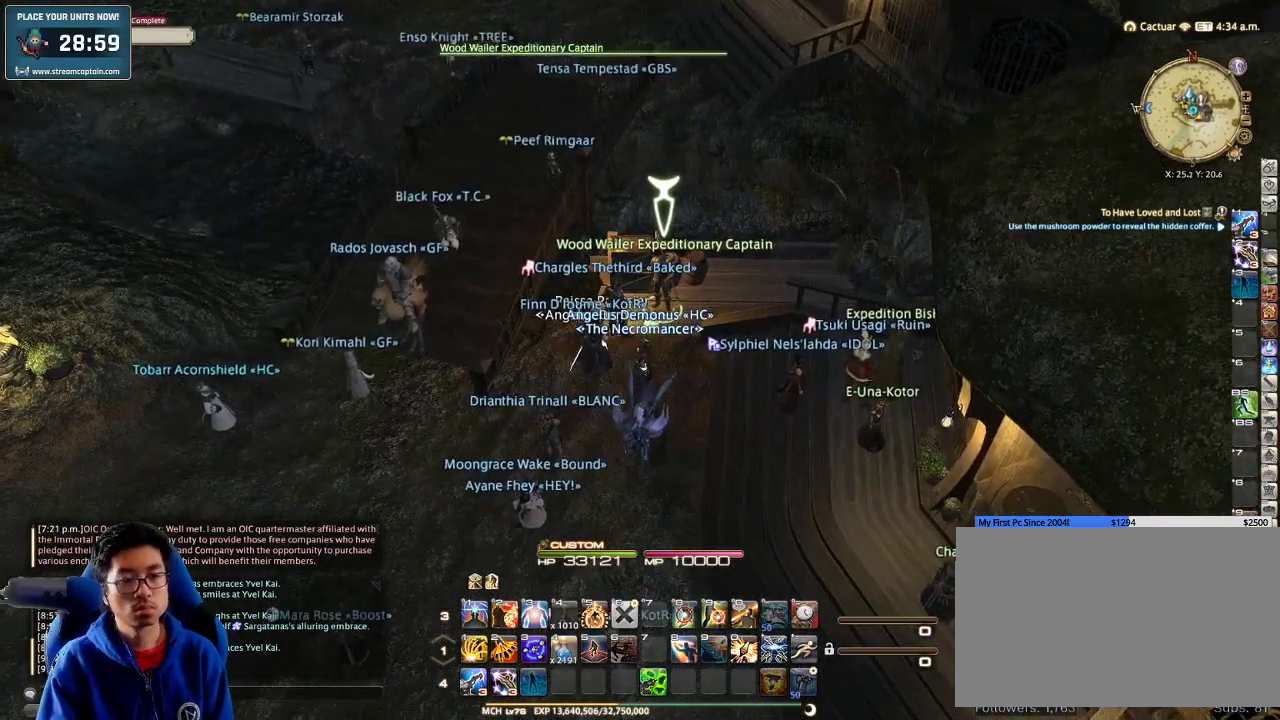
Gameplay with keyboard; each line is a JSON object with the keys held at the frame after it. "events" lists presses ("down") and releases ("up") of ".", "/", "0", "1", "2", "3", "4", "5", "6", "7", "8", "9", "a", "alt_l", "alt_r", "b", "backslash", "backspace", "c", "caps_lock", "comma", "ctrl_l", "ctrl_r", "d", "down", "e", "equals", "escape", "f", "f1", "f10", "f11", "f12", "f2", "f3", "f4", "f5", "f6", "f7", "f8", "f9", "g", "h", "i", "j", "k", "l", "lbracket", "left", "m", "minus", "n", "o", "p", "q", "quote", "r", "rbracket", "return", "right", "s", "semicolon", "shift_l", "shift_r", "space", "super_l", "super_r", "t", "tab", "tilde", "u", "up", "v", "w", "x", "y" and "z" between this image and that frame as [ms after this image, input, new state], when the widget could be followed in between. No other keys are recorded. Mouse input is not recorded.
{"keys": [], "events": [[100, "w", "down"], [233, "w", "up"]]}
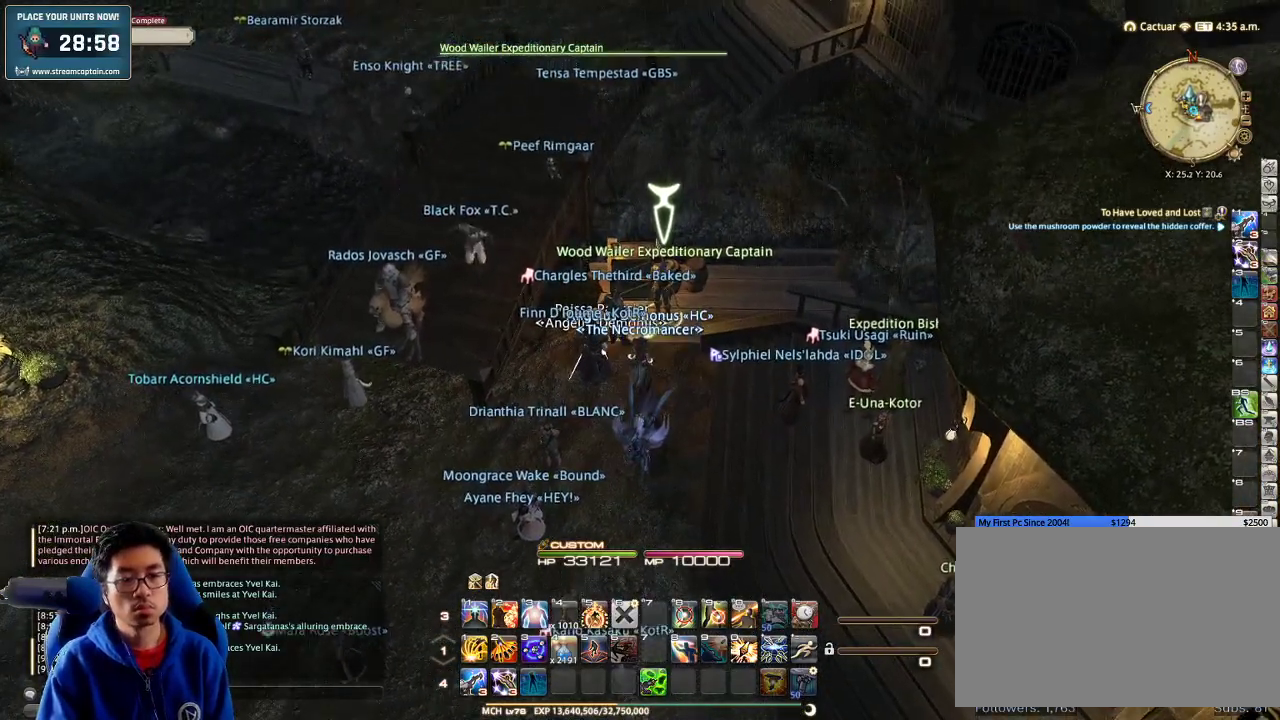
{"keys": [], "events": []}
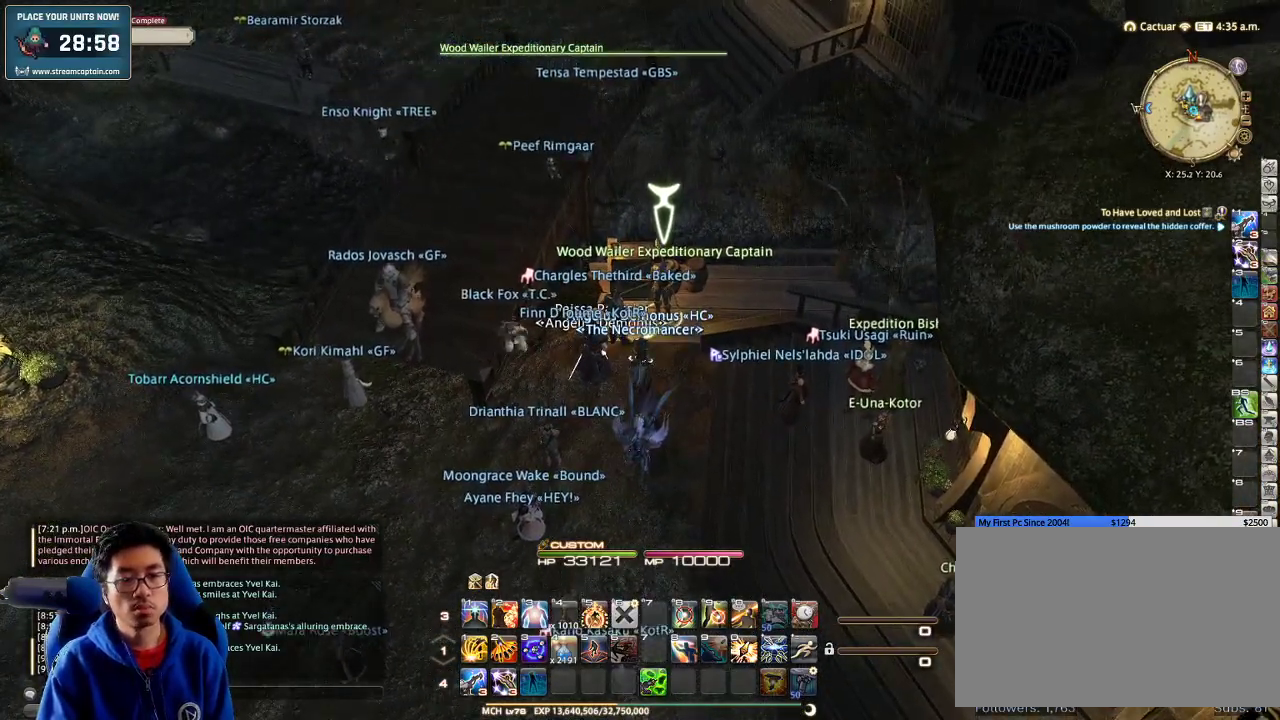
{"keys": [], "events": []}
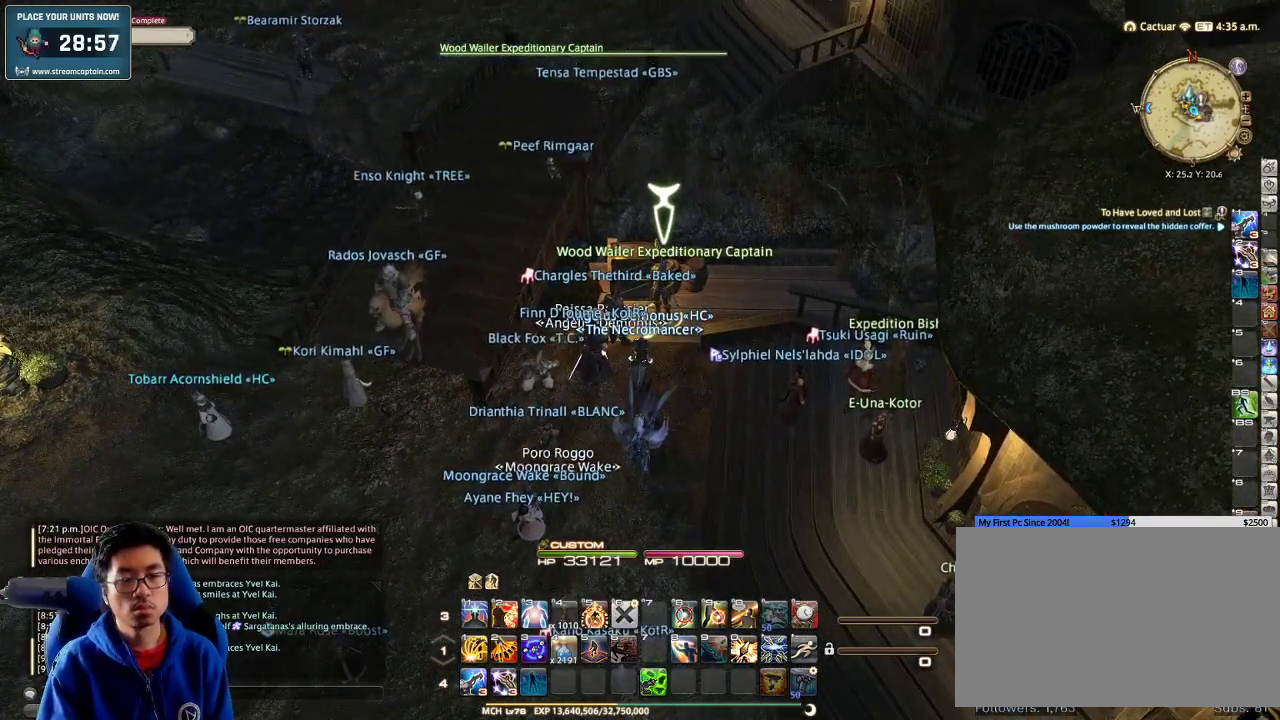
{"keys": [], "events": []}
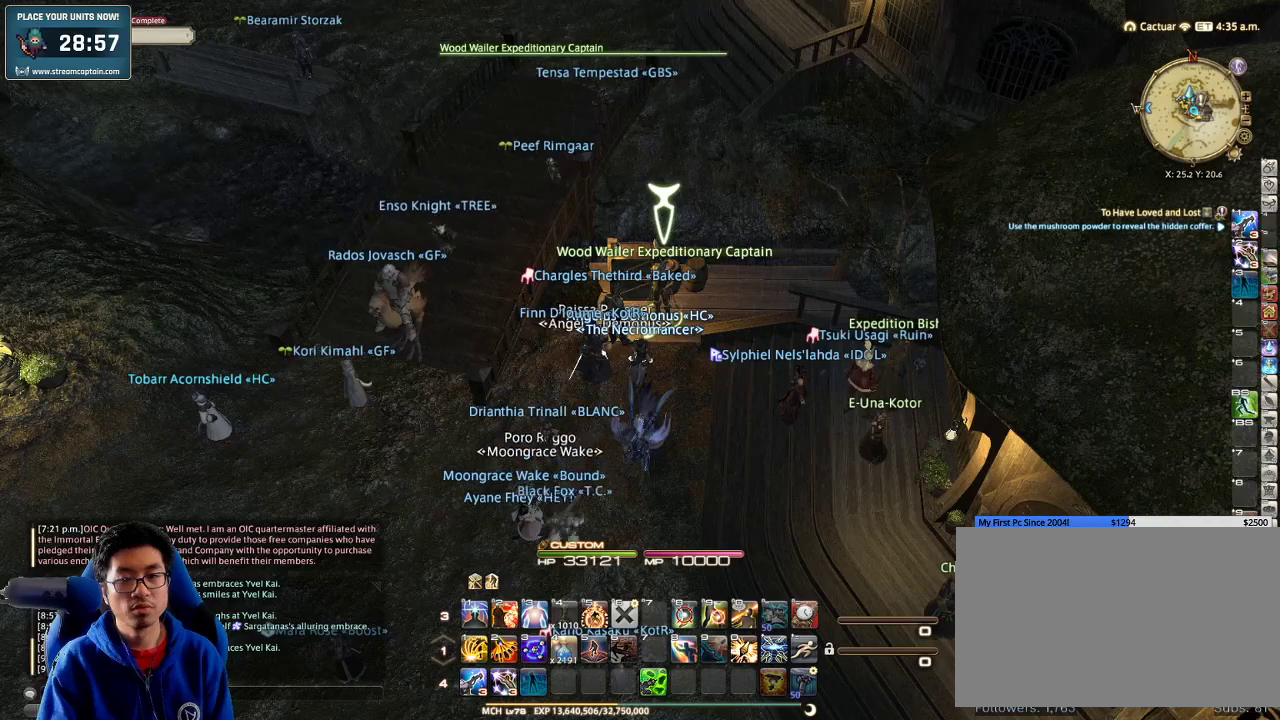
{"keys": [], "events": [[267, "i", "down"], [400, "i", "up"]]}
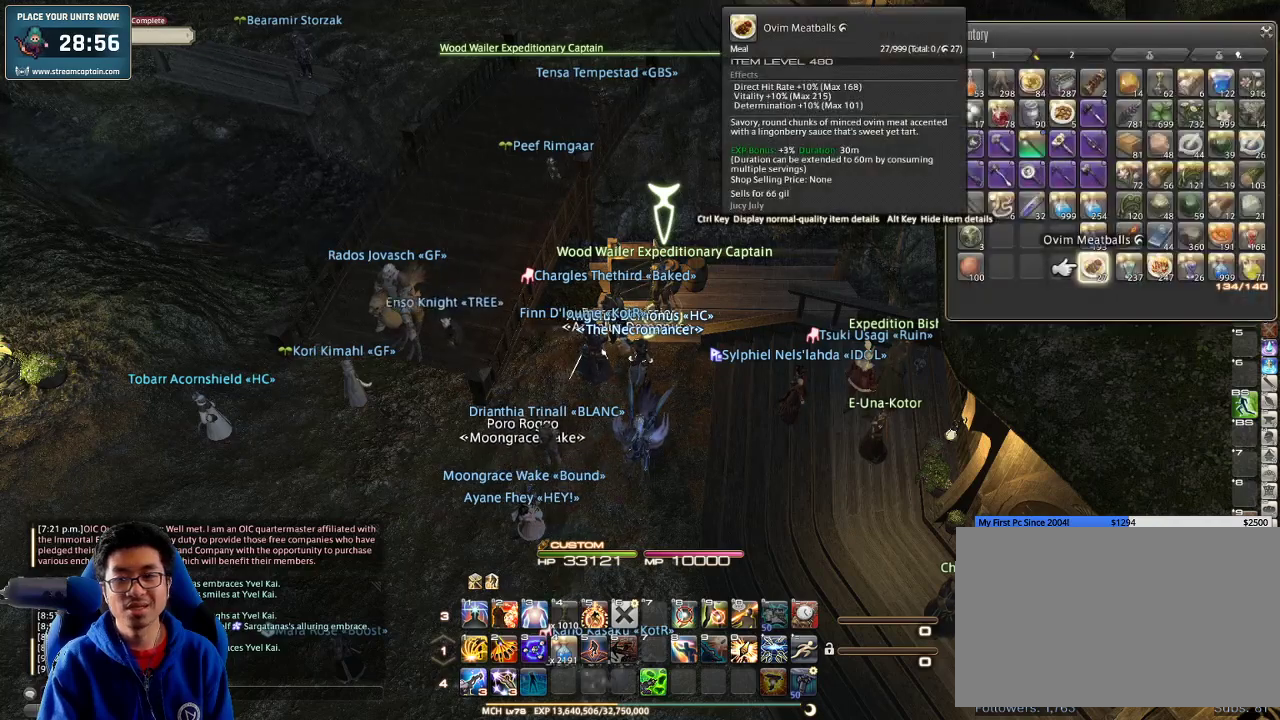
{"keys": [], "events": []}
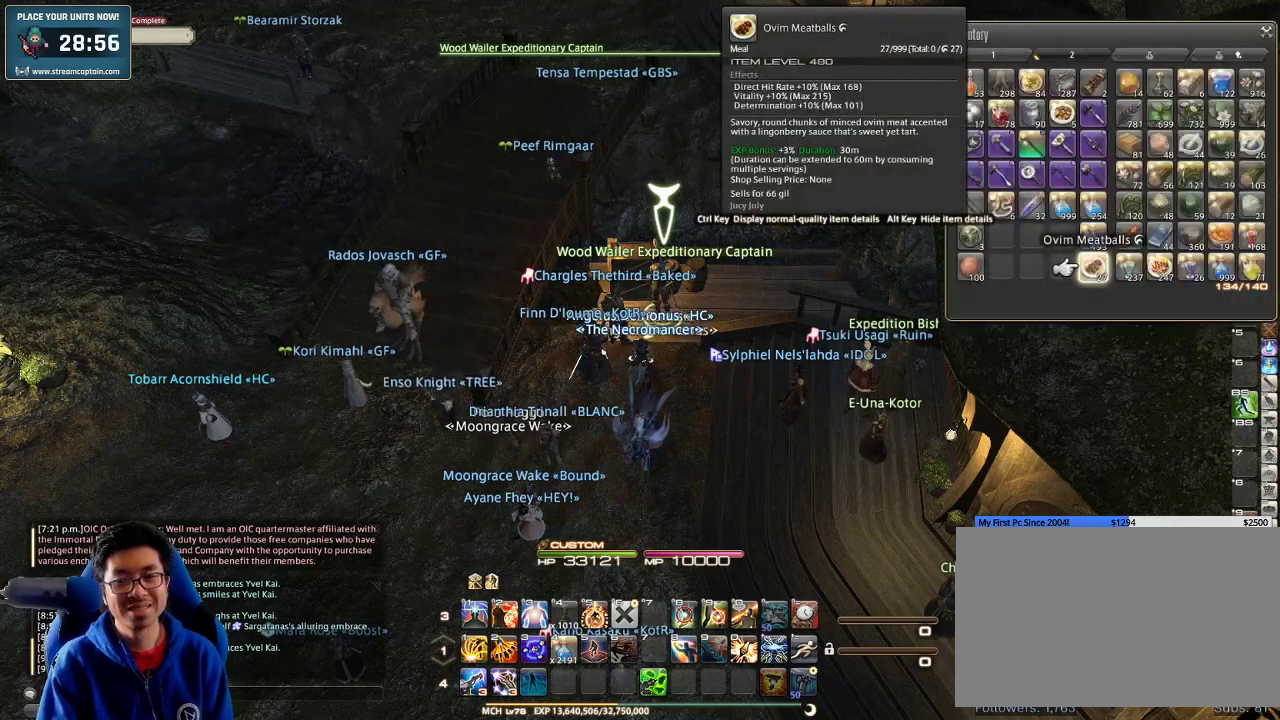
{"keys": ["return"], "events": [[200, "return", "down"], [233, "return", "up"], [300, "return", "down"], [400, "return", "up"], [467, "return", "down"]]}
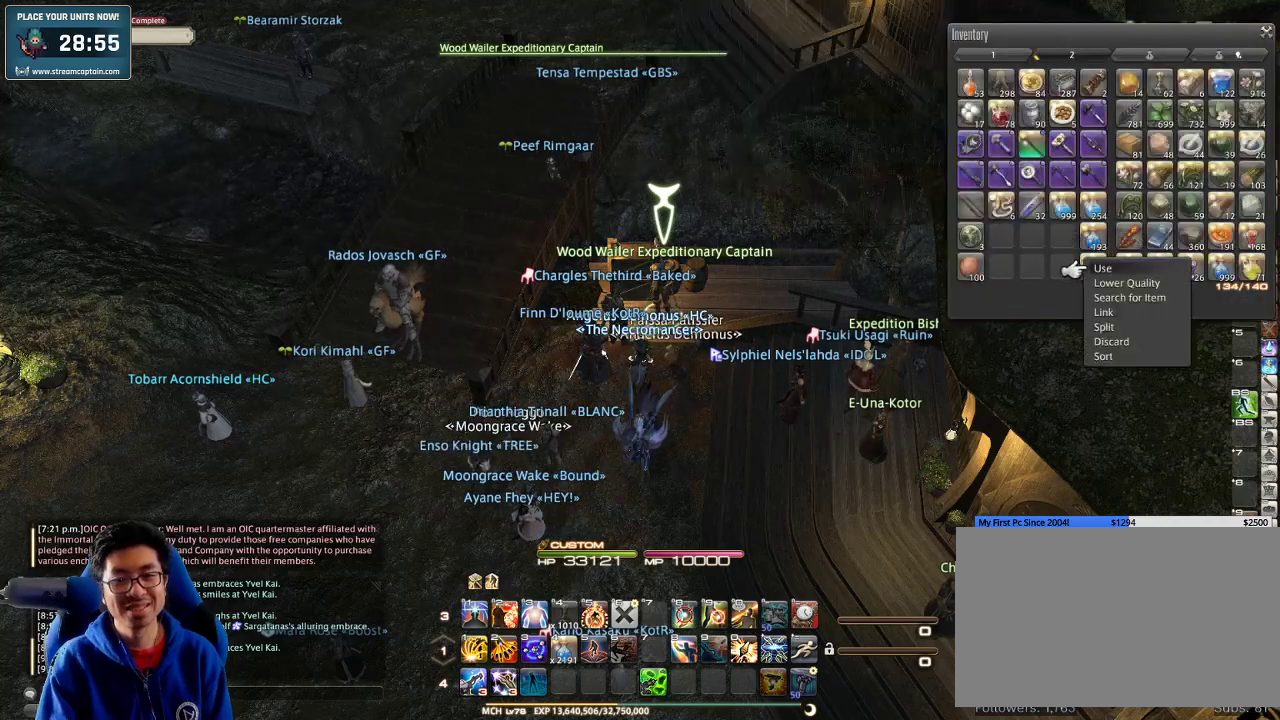
{"keys": [], "events": [[67, "return", "up"], [367, "rbracket", "down"], [400, "minus", "down"], [433, "rbracket", "up"], [500, "minus", "up"]]}
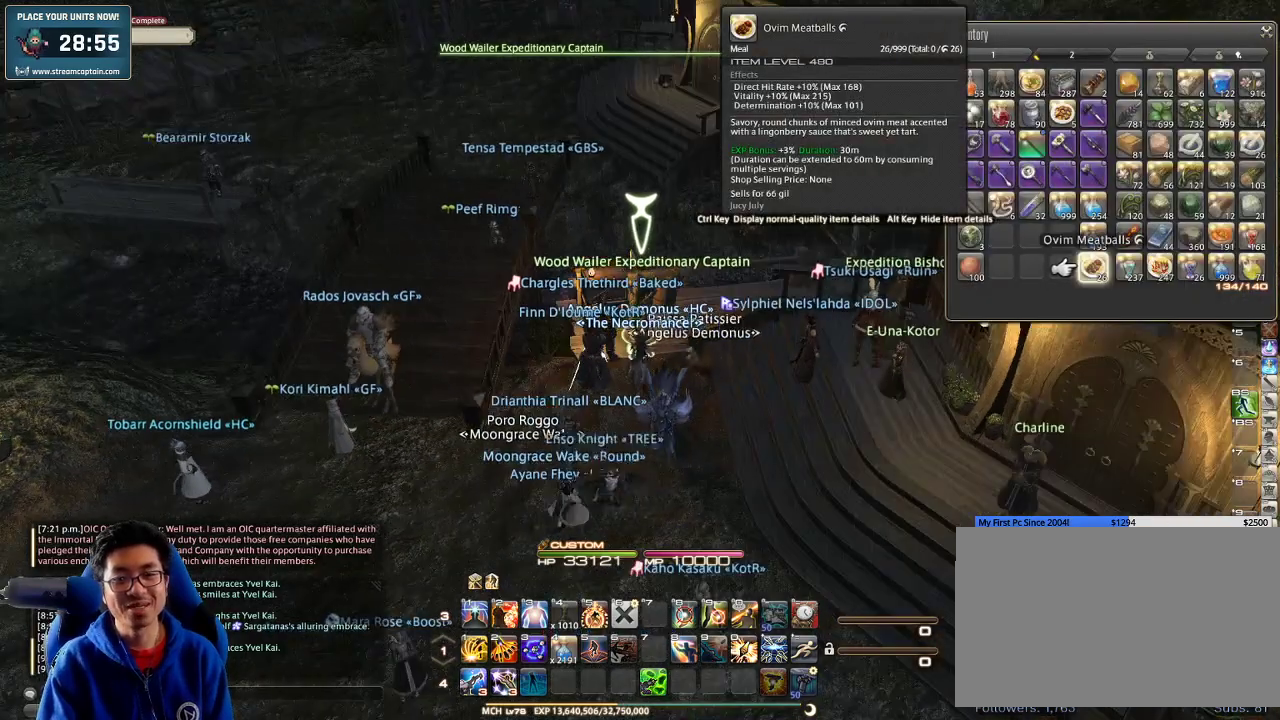
{"keys": [], "events": [[233, "escape", "down"], [300, "escape", "up"]]}
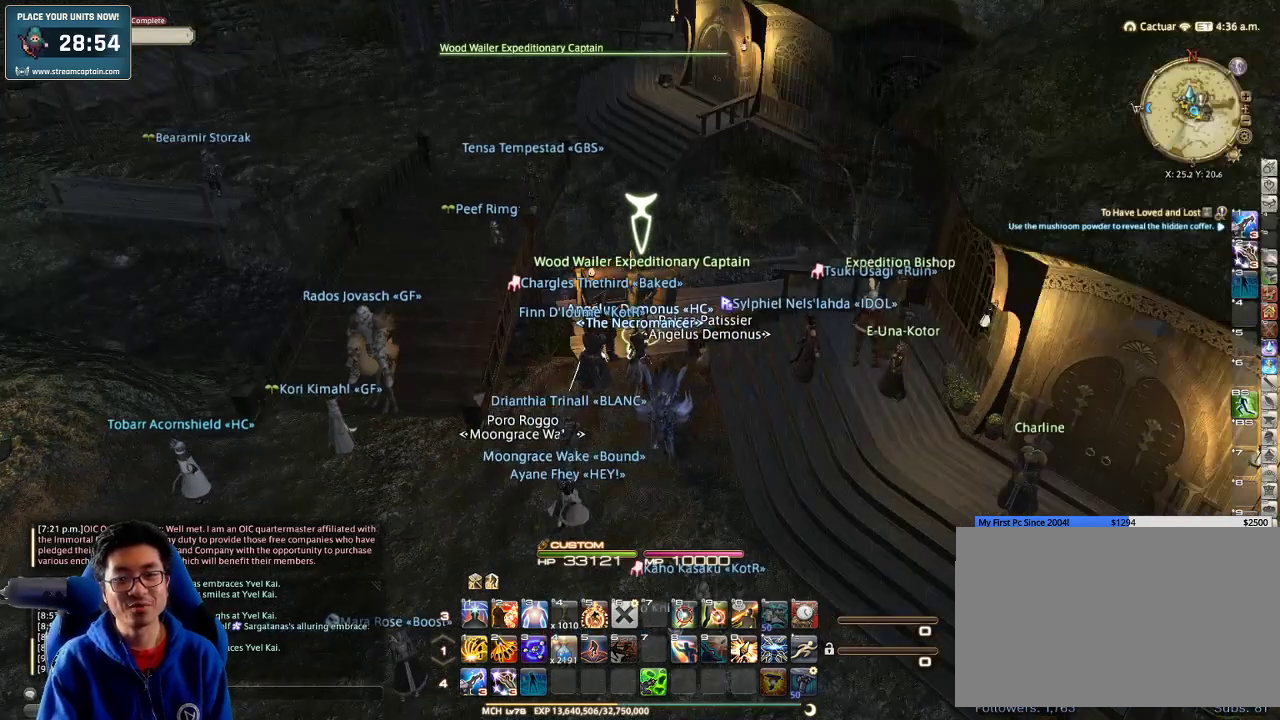
{"keys": ["lbracket"], "events": [[67, "i", "down"], [133, "i", "up"], [367, "p", "down"], [400, "lbracket", "down"], [500, "p", "up"]]}
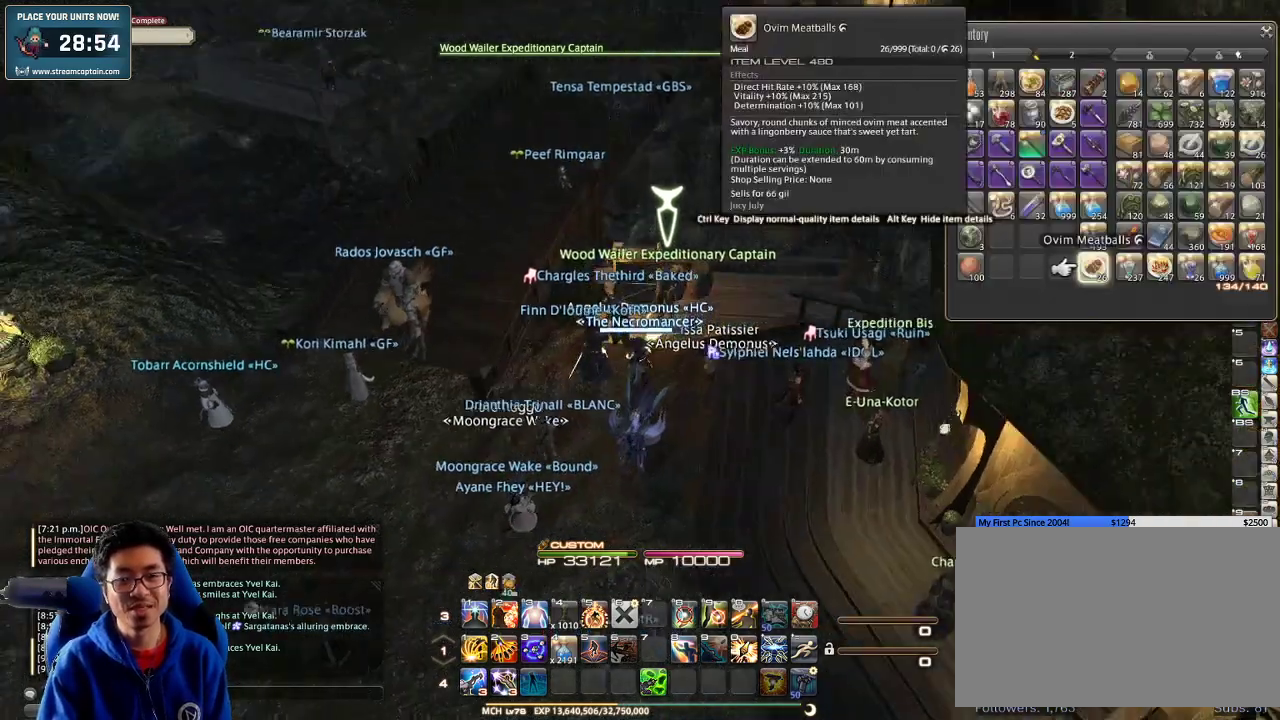
{"keys": [], "events": [[33, "lbracket", "up"], [67, "s", "down"], [200, "s", "up"], [267, "w", "down"], [367, "w", "up"]]}
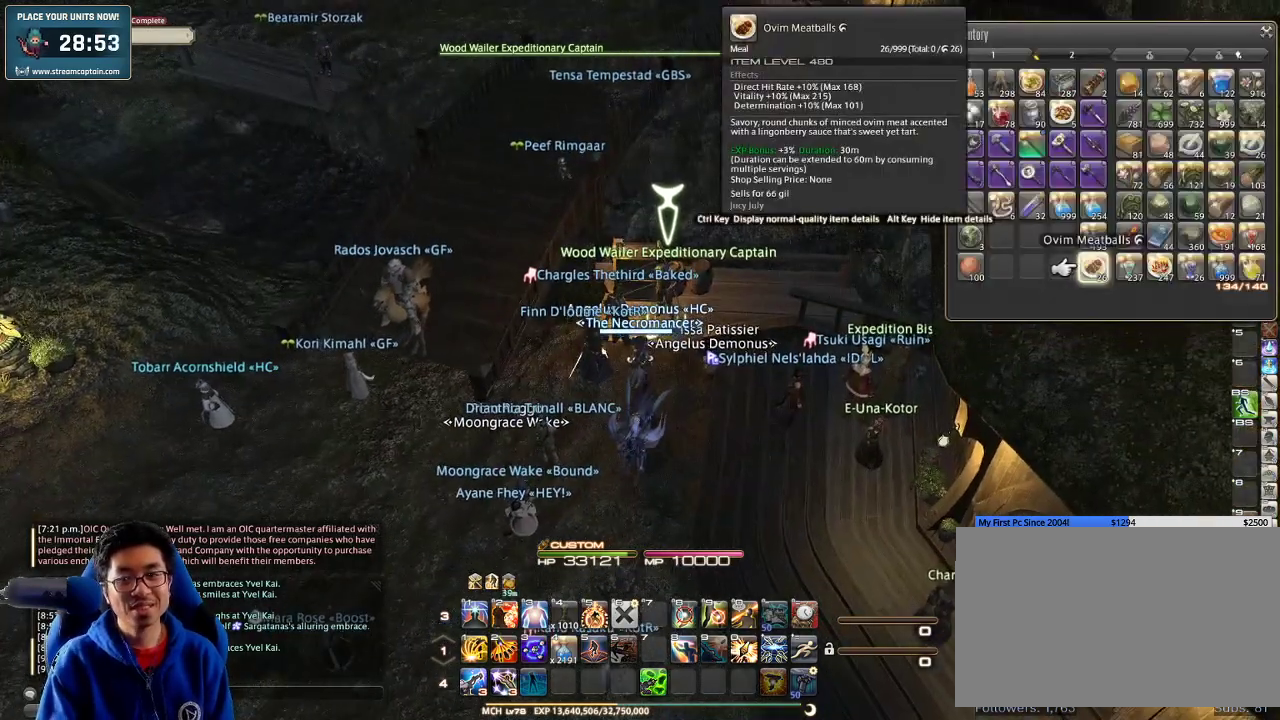
{"keys": [], "events": []}
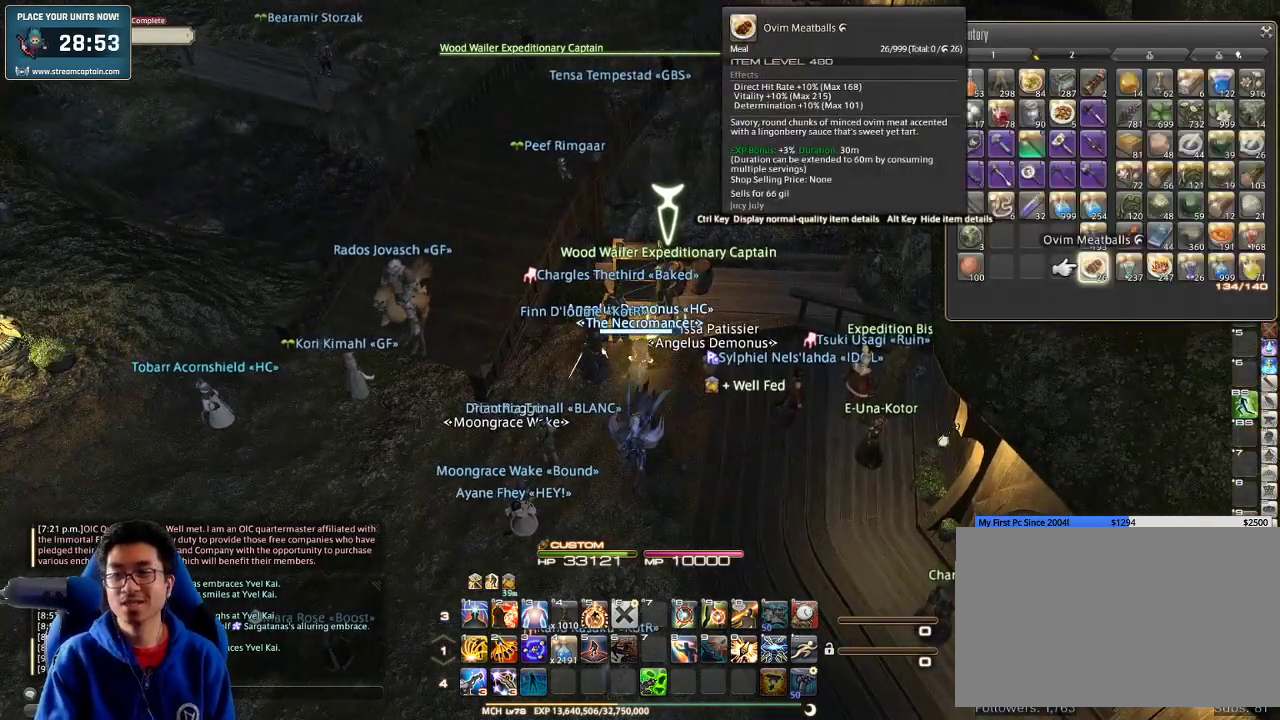
{"keys": [], "events": [[433, "return", "down"], [500, "return", "up"]]}
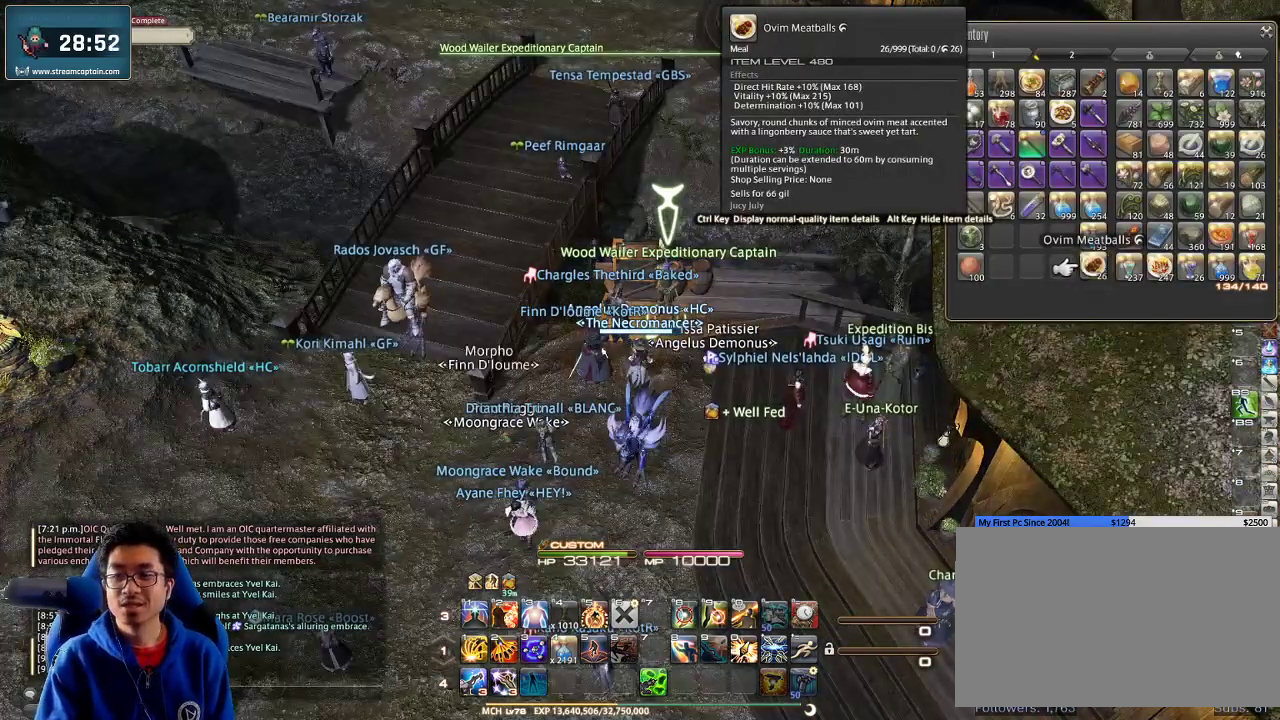
{"keys": [], "events": [[100, "return", "down"], [167, "return", "up"], [200, "return", "down"], [300, "return", "up"], [333, "return", "down"], [400, "return", "up"]]}
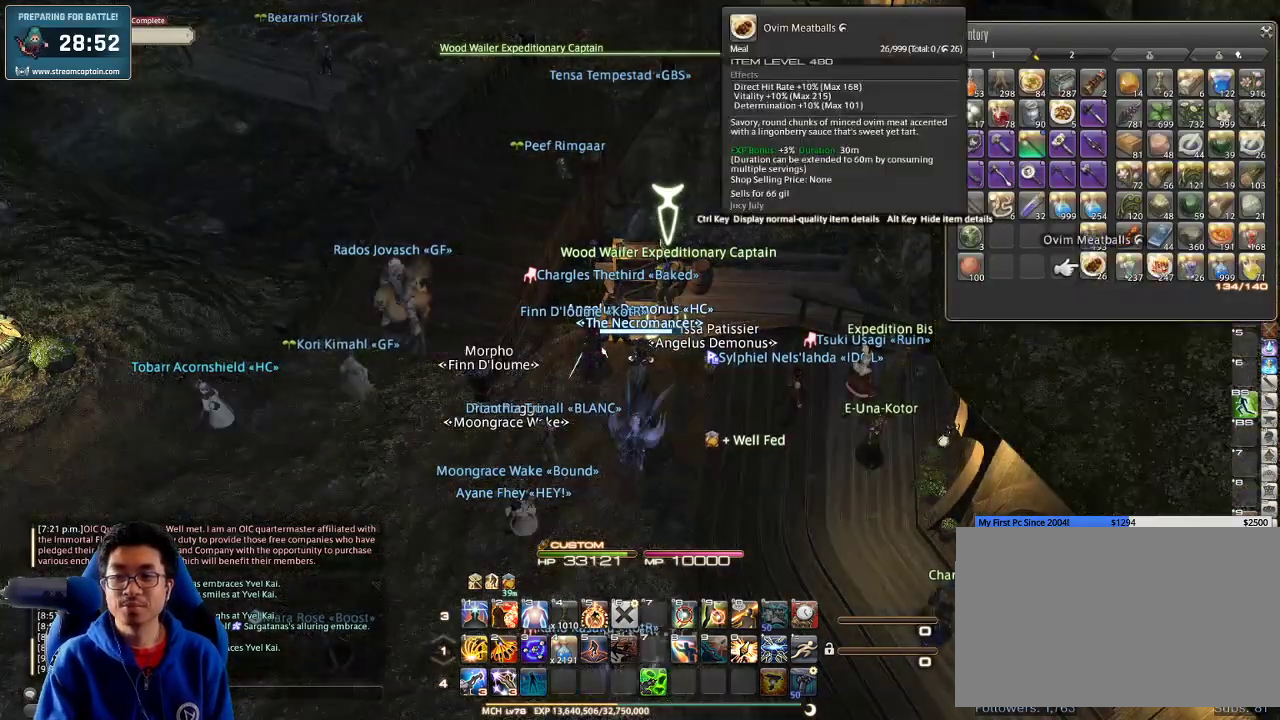
{"keys": [], "events": [[67, "escape", "down"], [167, "escape", "up"]]}
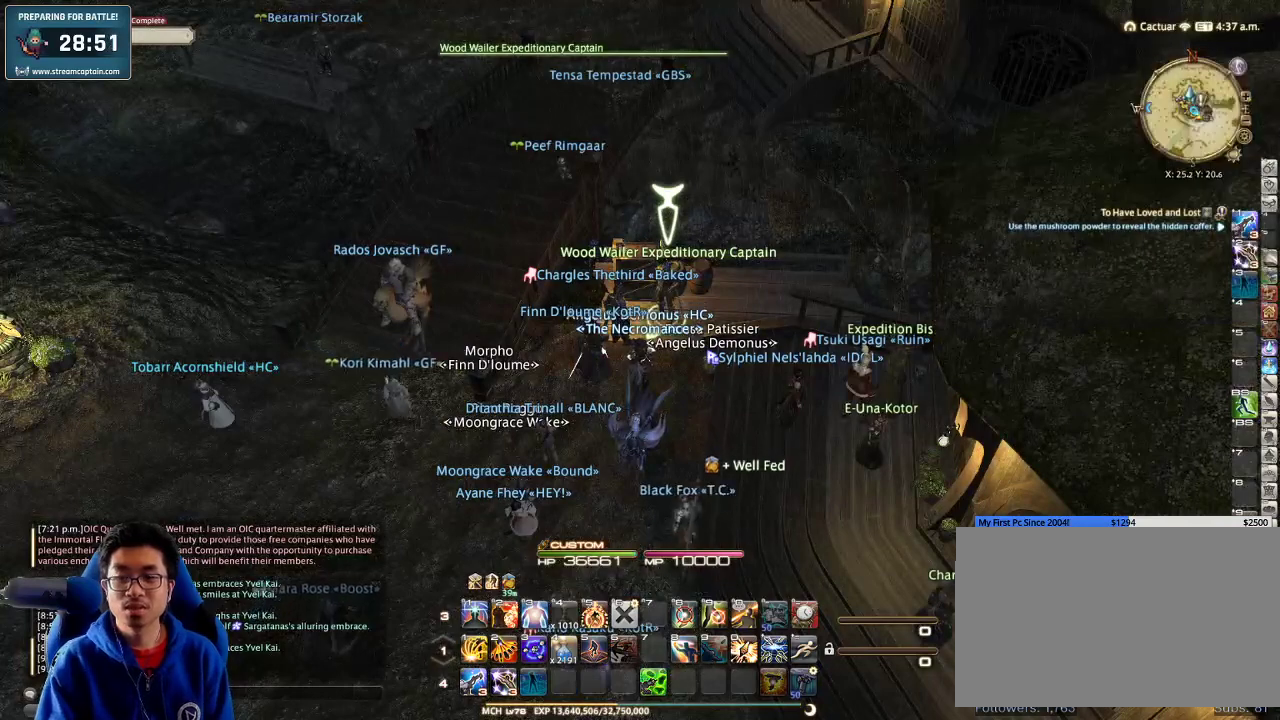
{"keys": ["d"], "events": [[100, "d", "down"], [133, "s", "down"], [200, "d", "up"], [300, "s", "up"], [500, "d", "down"]]}
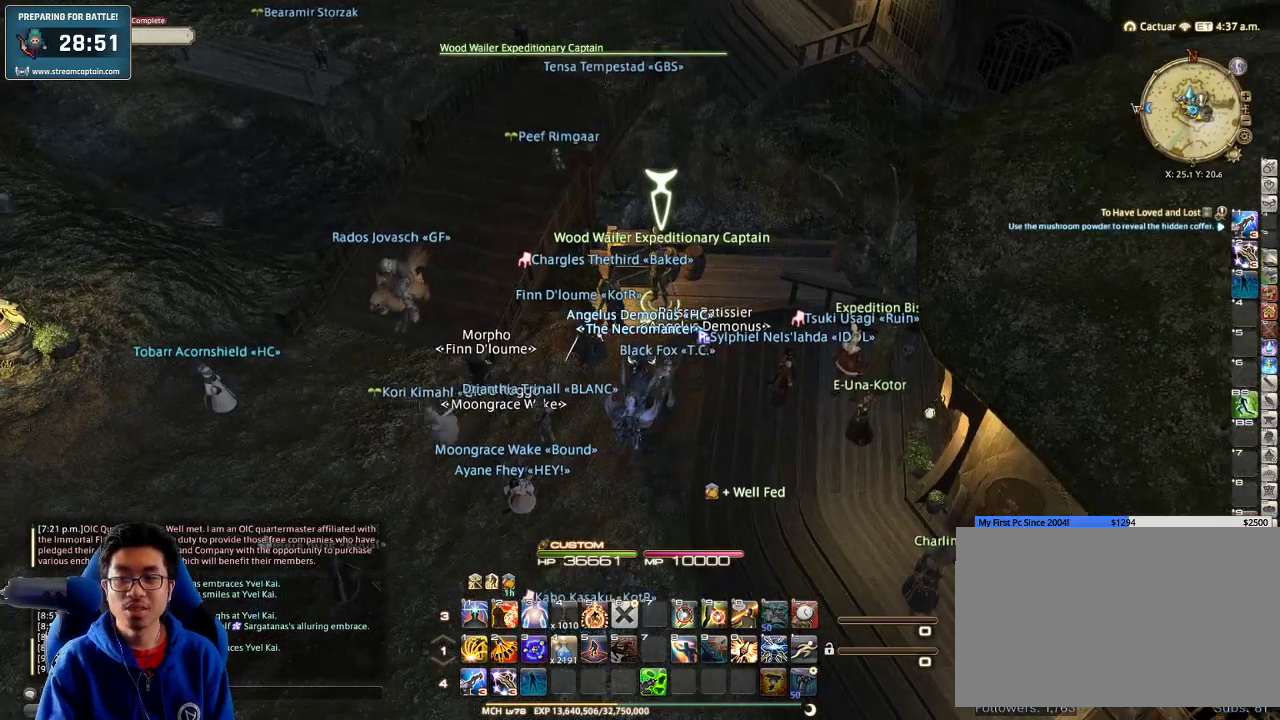
{"keys": ["w"], "events": [[133, "d", "up"], [433, "w", "down"]]}
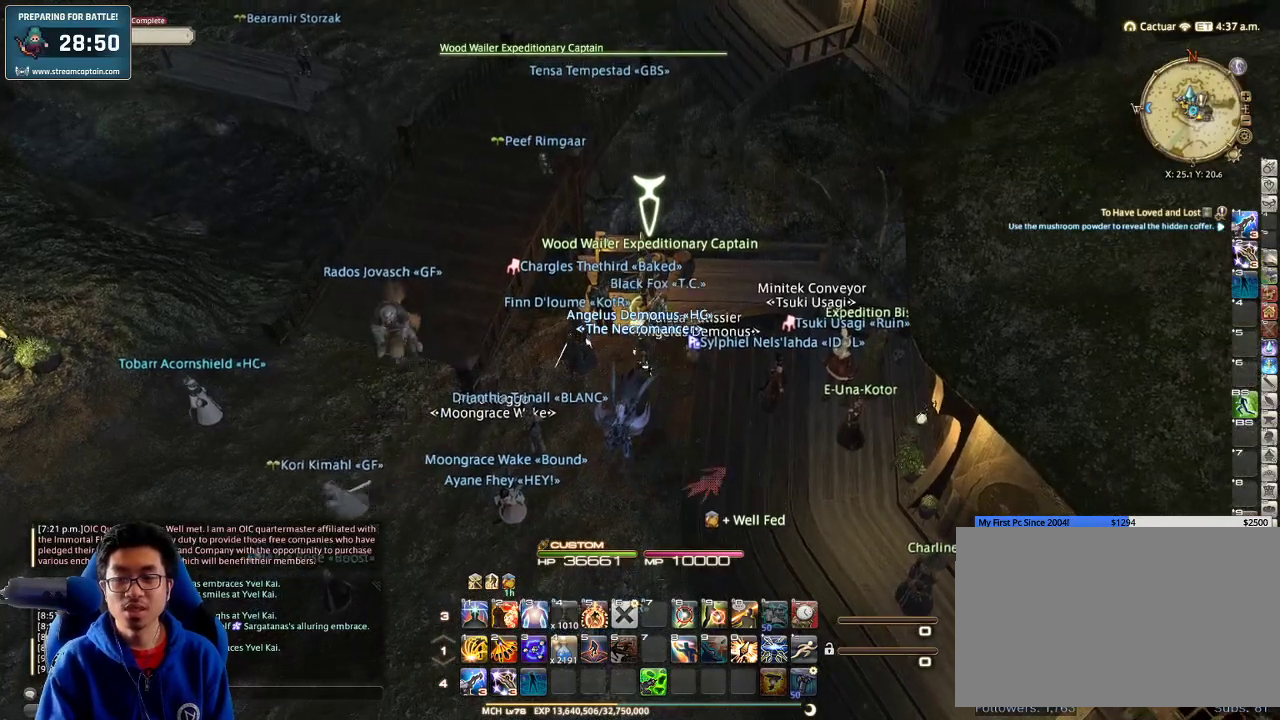
{"keys": [], "events": [[33, "w", "up"]]}
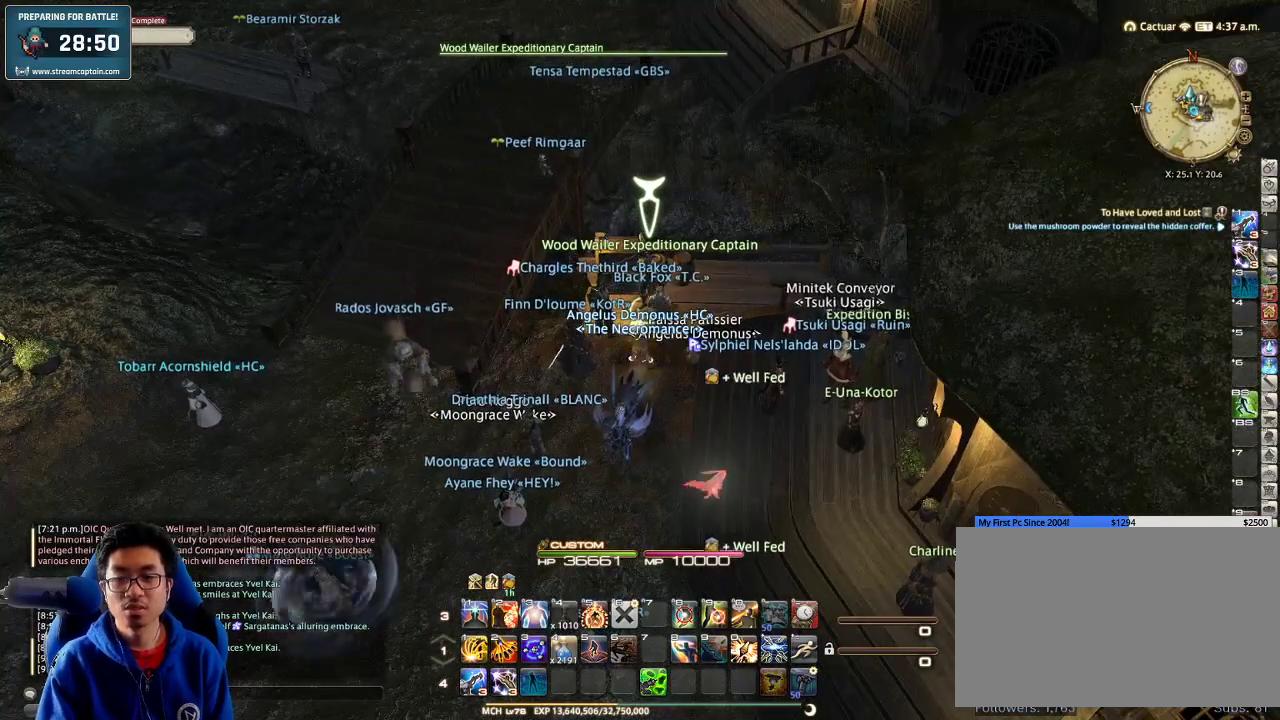
{"keys": [], "events": []}
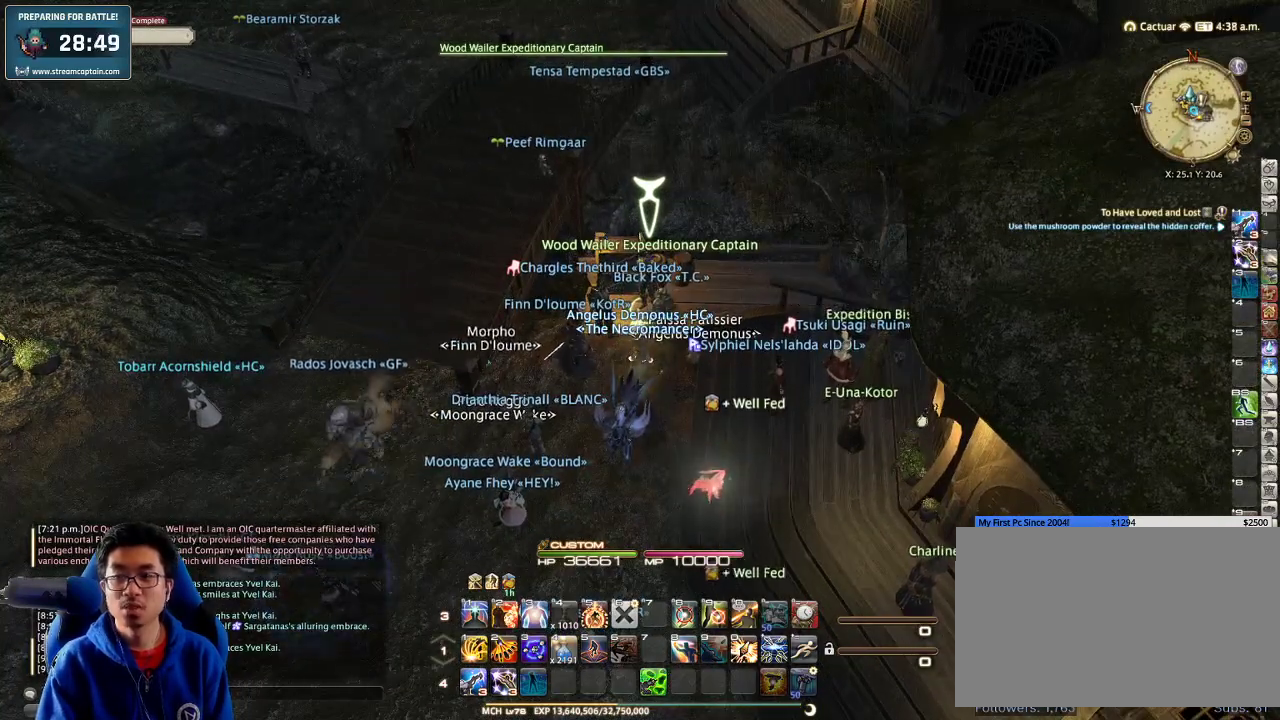
{"keys": [], "events": []}
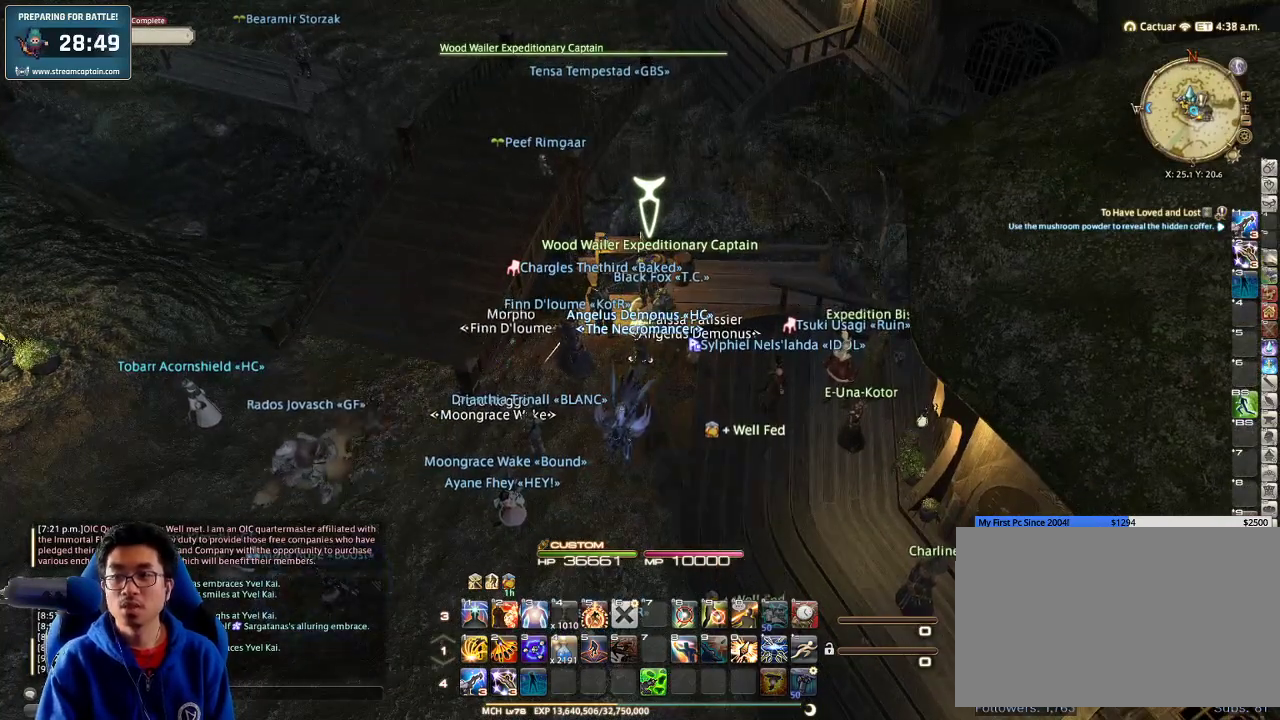
{"keys": ["return"], "events": [[233, "w", "down"], [333, "w", "up"], [500, "return", "down"]]}
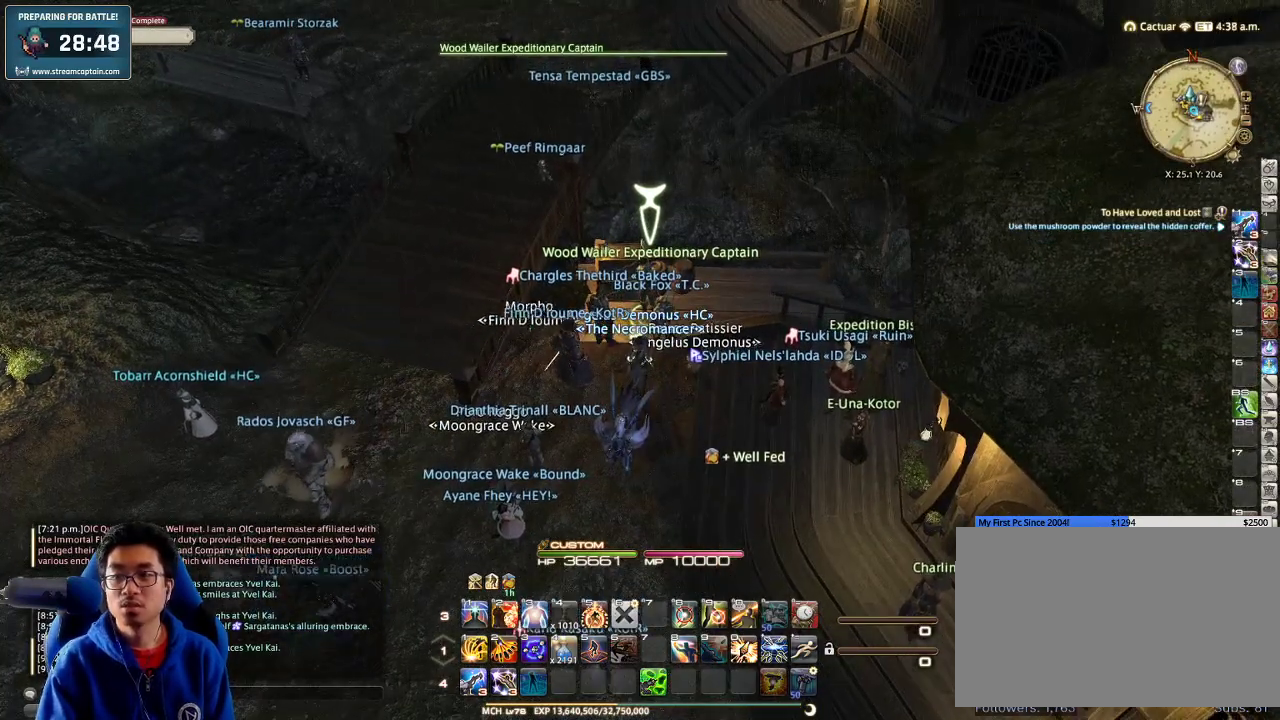
{"keys": [], "events": [[133, "return", "up"]]}
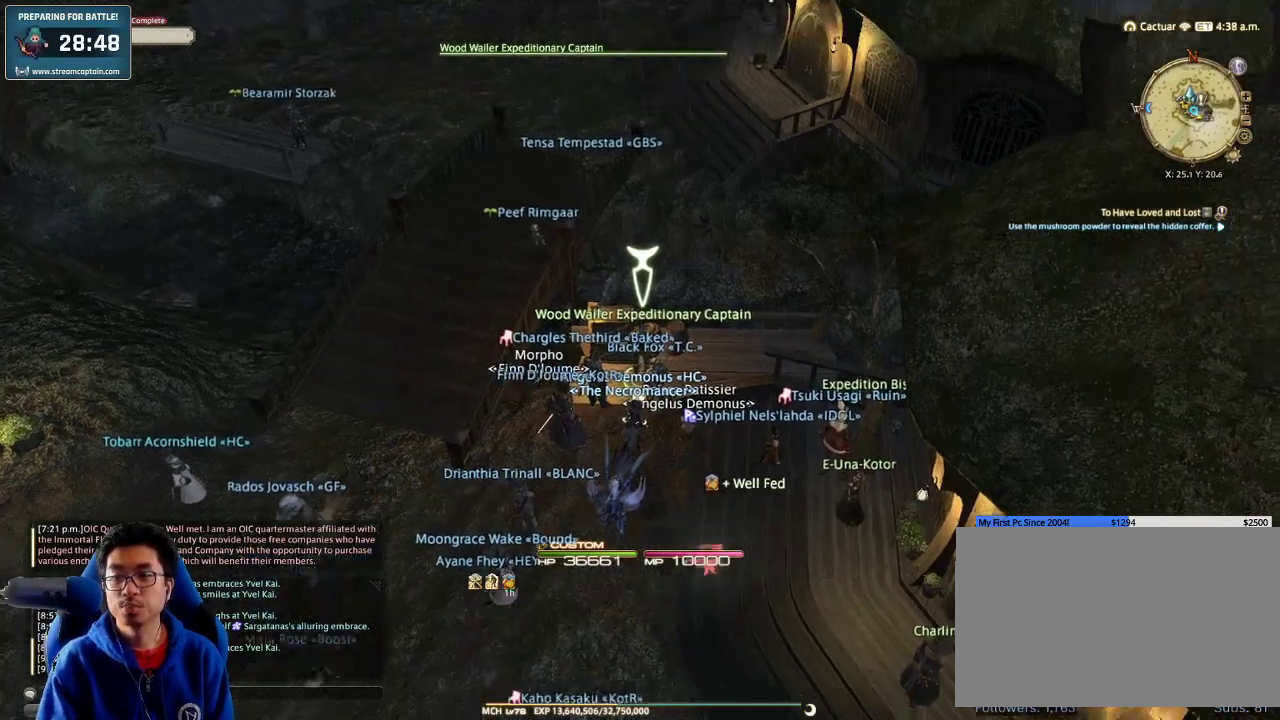
{"keys": ["return"], "events": [[100, "return", "down"], [233, "return", "up"], [500, "return", "down"]]}
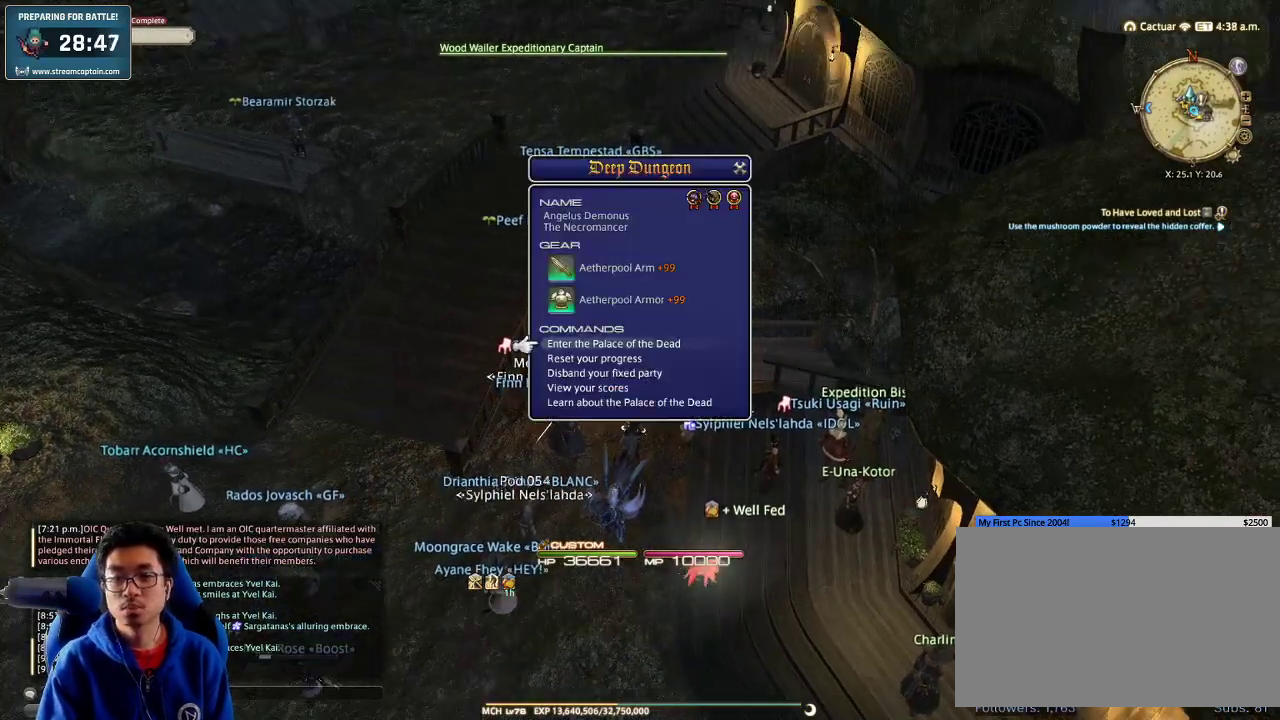
{"keys": ["l"], "events": [[67, "return", "up"], [500, "l", "down"]]}
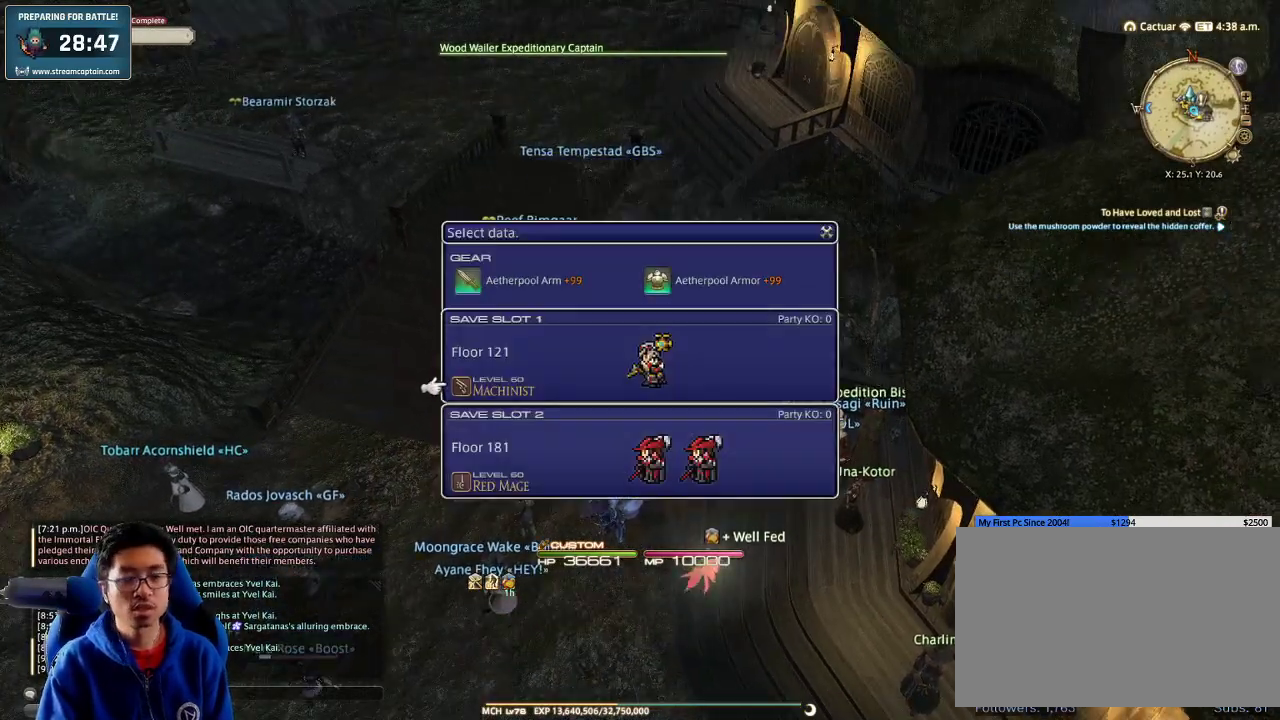
{"keys": [], "events": [[67, "l", "up"]]}
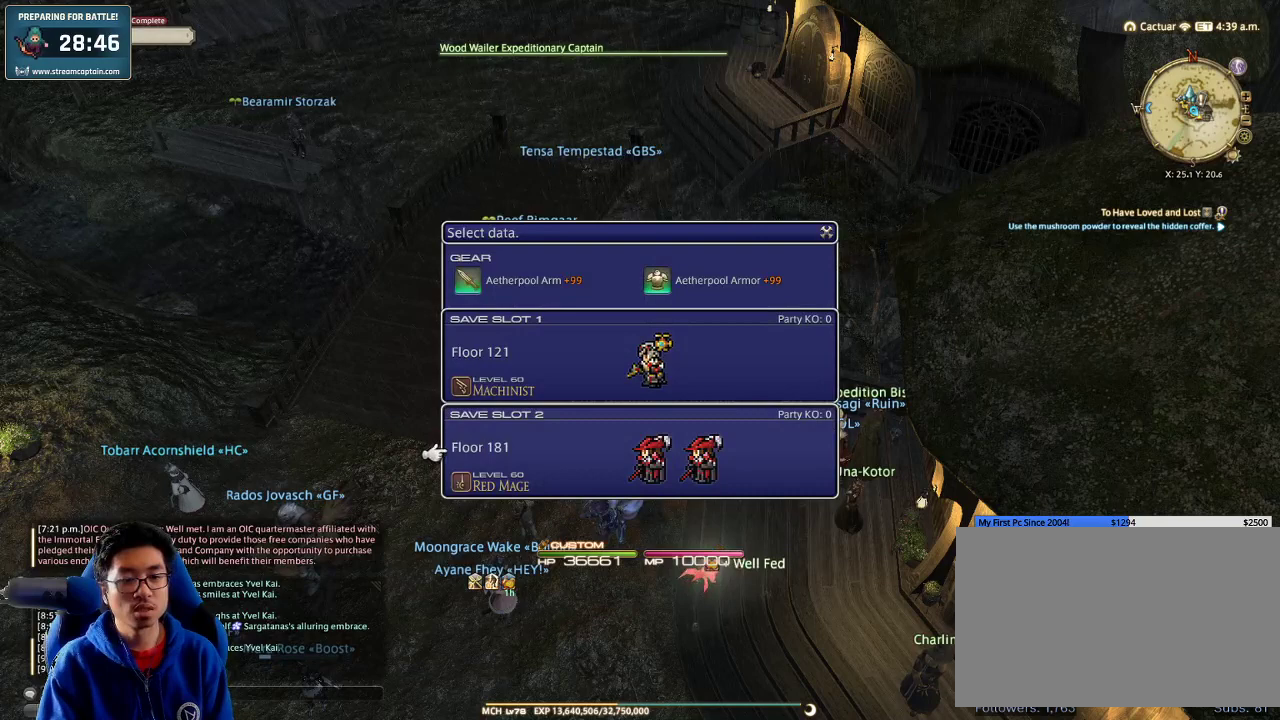
{"keys": [], "events": [[33, "o", "down"], [133, "o", "up"]]}
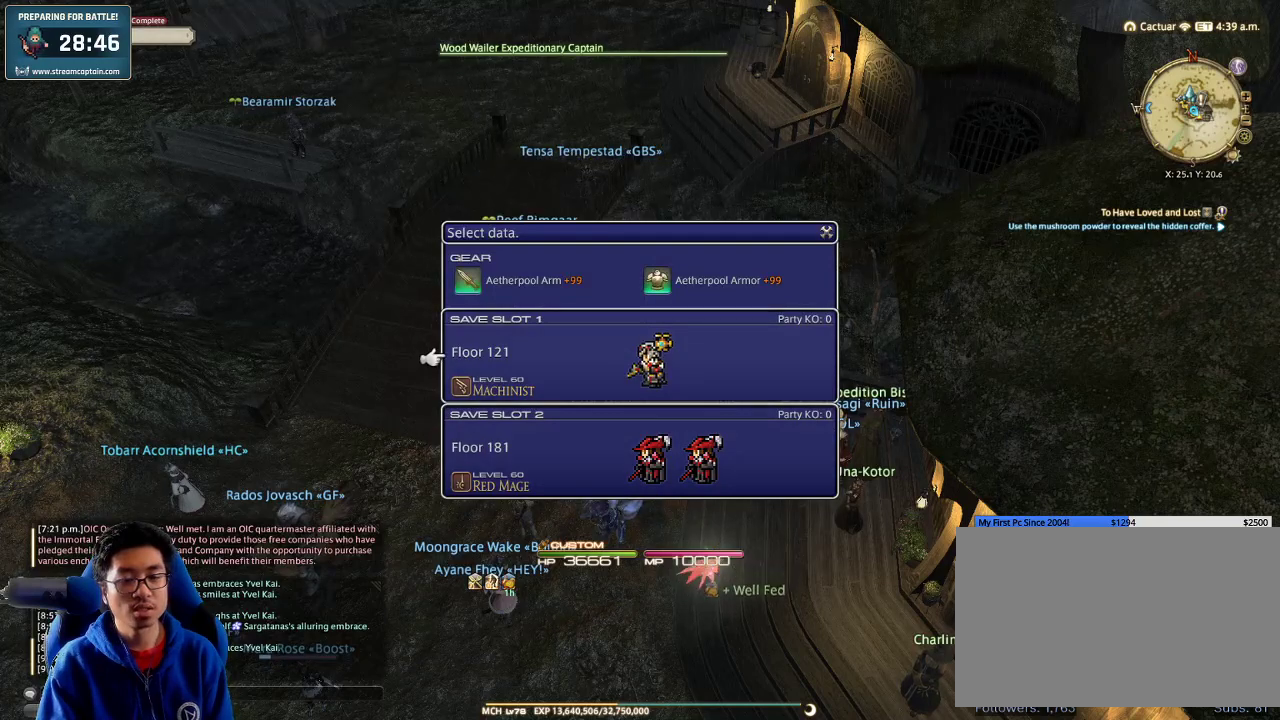
{"keys": [], "events": []}
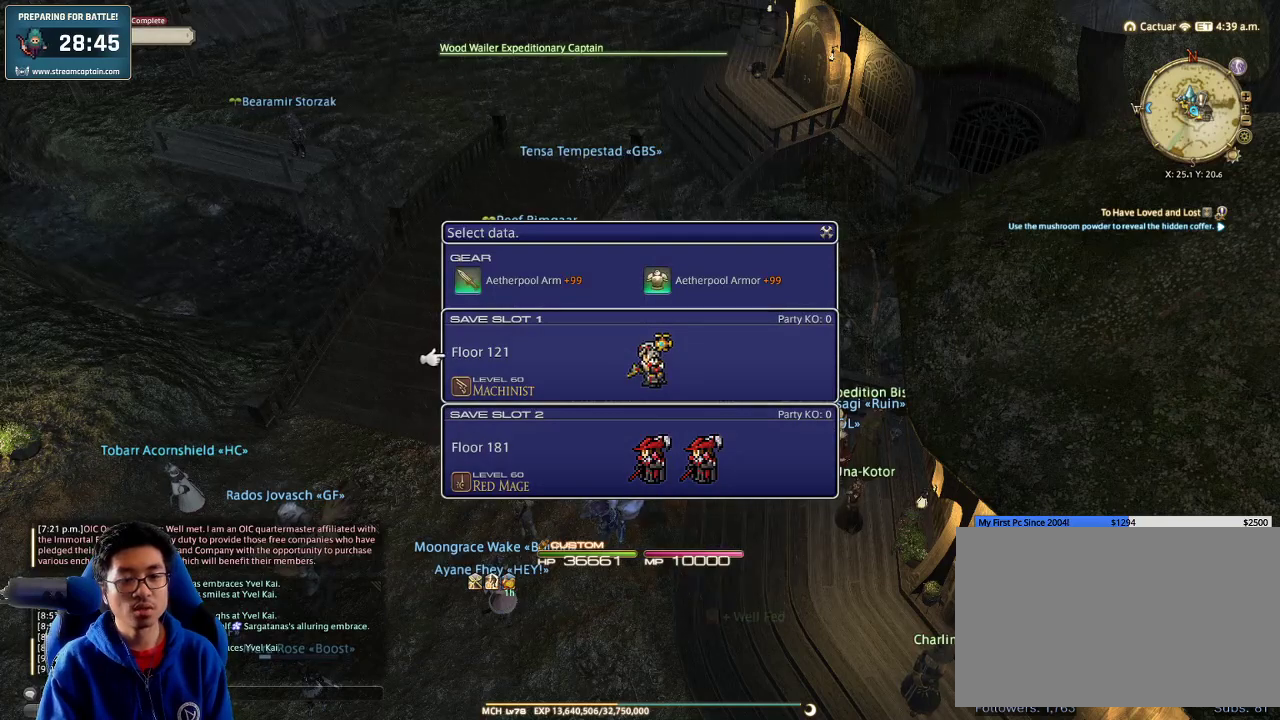
{"keys": [], "events": [[67, "return", "down"], [133, "return", "up"]]}
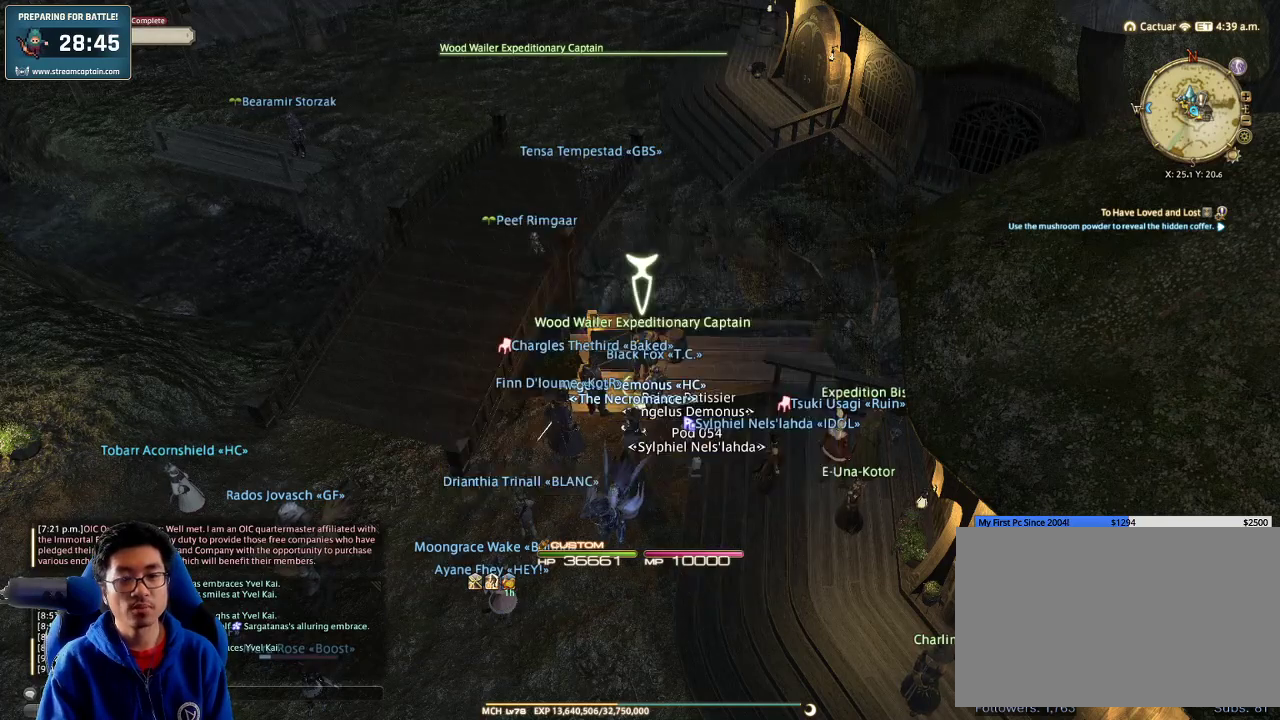
{"keys": [], "events": []}
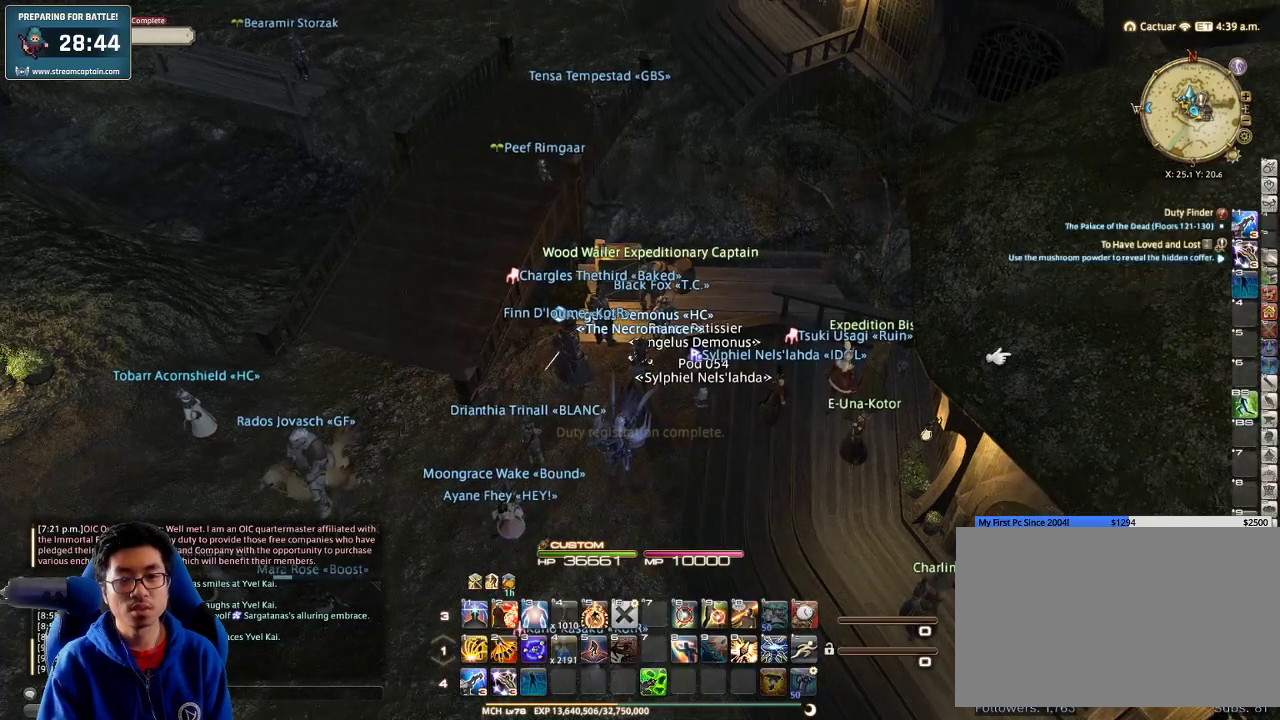
{"keys": [], "events": [[333, "q", "down"], [400, "q", "up"]]}
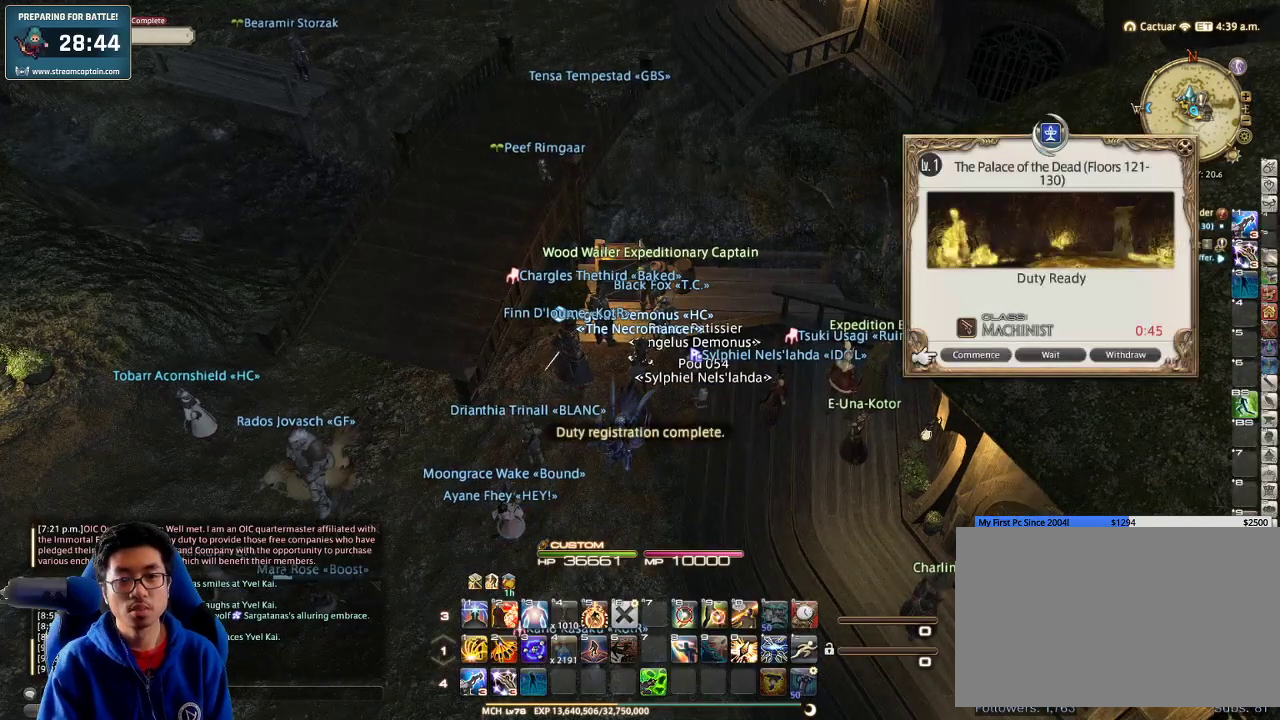
{"keys": [], "events": [[200, "return", "down"], [267, "return", "up"]]}